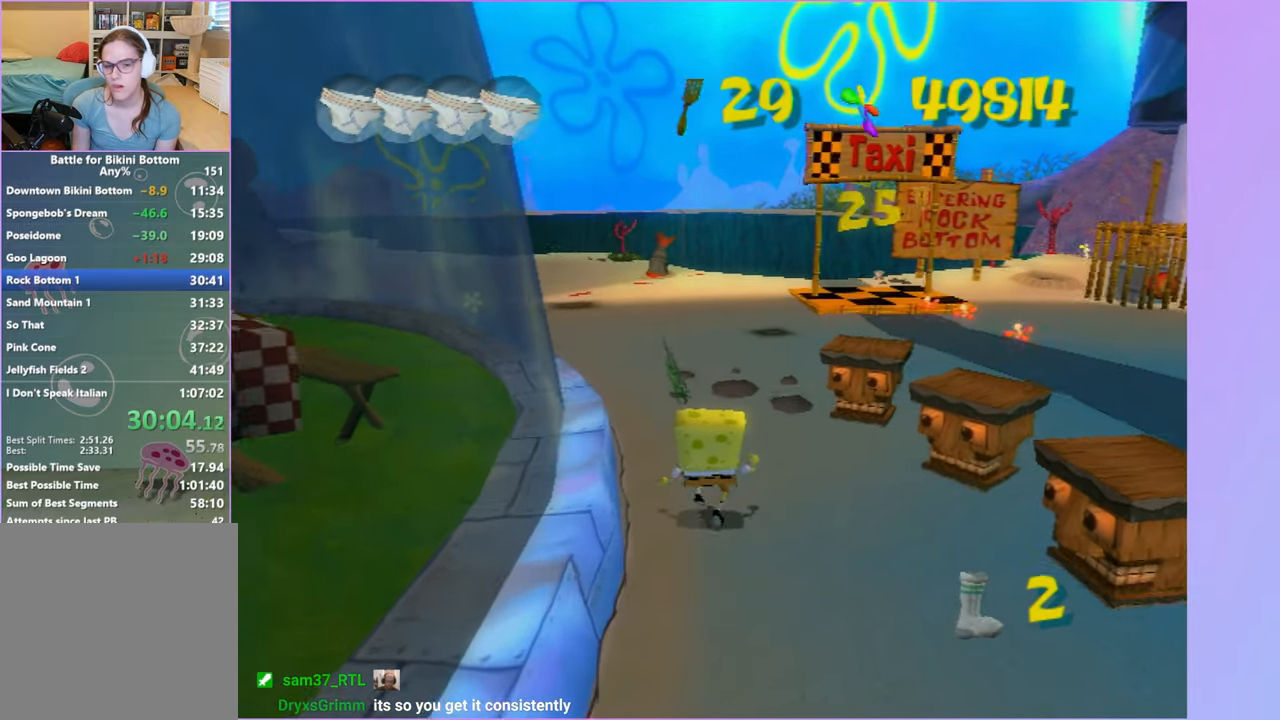
Gameplay with a controller (Xbox layout); each line is a JSON object with the inputs held at the frame after it. "events" lists button and stick changes between this image and that frame as [ms after this image, input, new state], when the widget could be followed in between. Not read: L3.
{"buttons": [], "left_stick": "up", "right_stick": "center", "events": [[83, "left_stick", "up"]]}
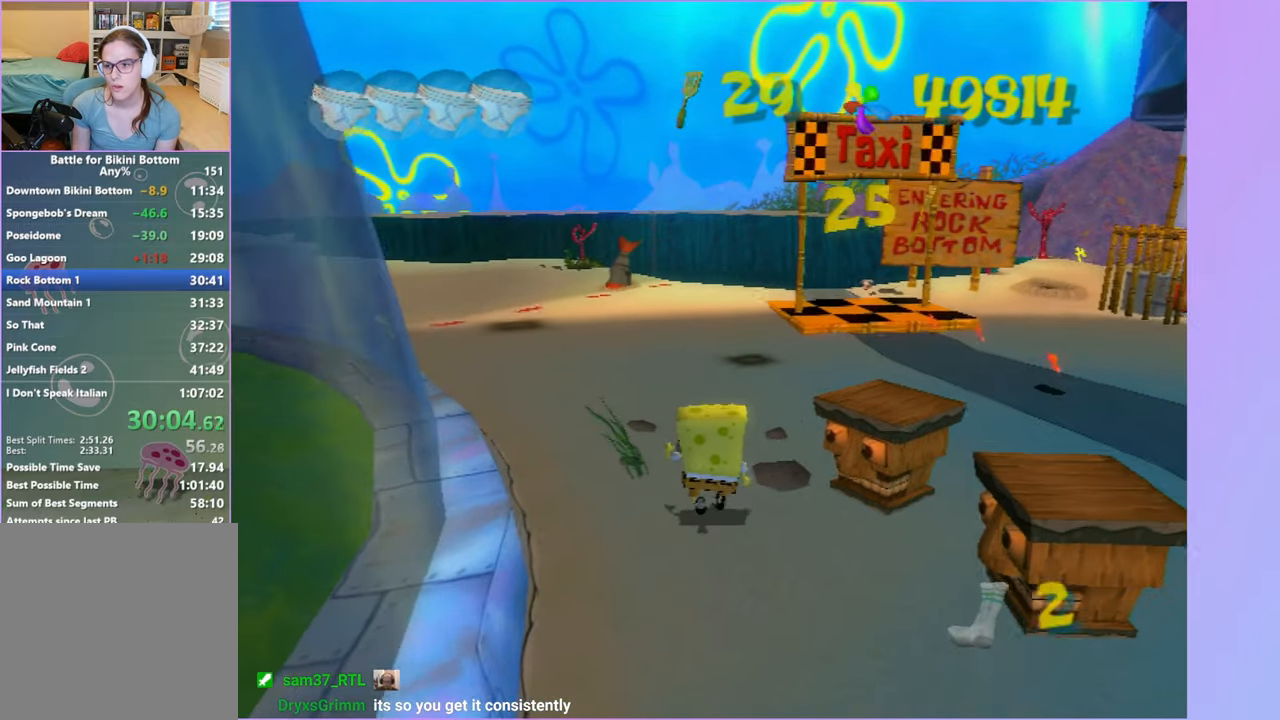
{"buttons": [], "left_stick": "up", "right_stick": "center", "events": []}
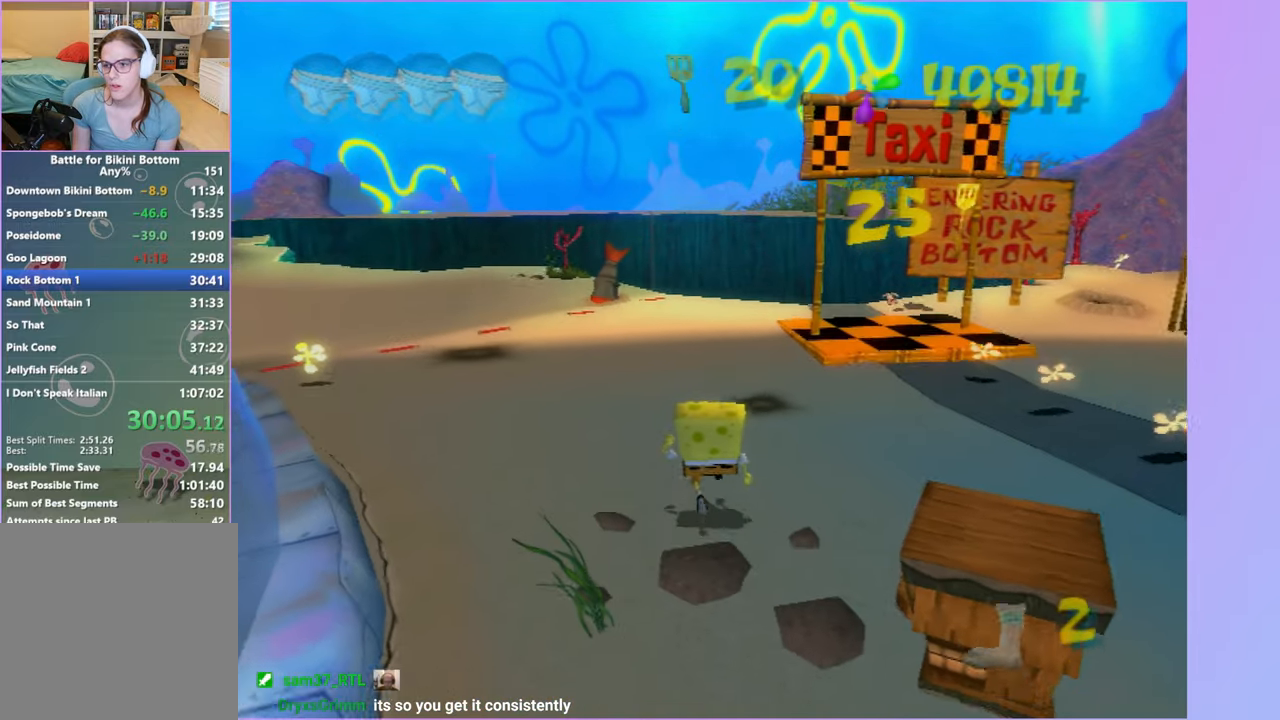
{"buttons": [], "left_stick": "up", "right_stick": "center", "events": []}
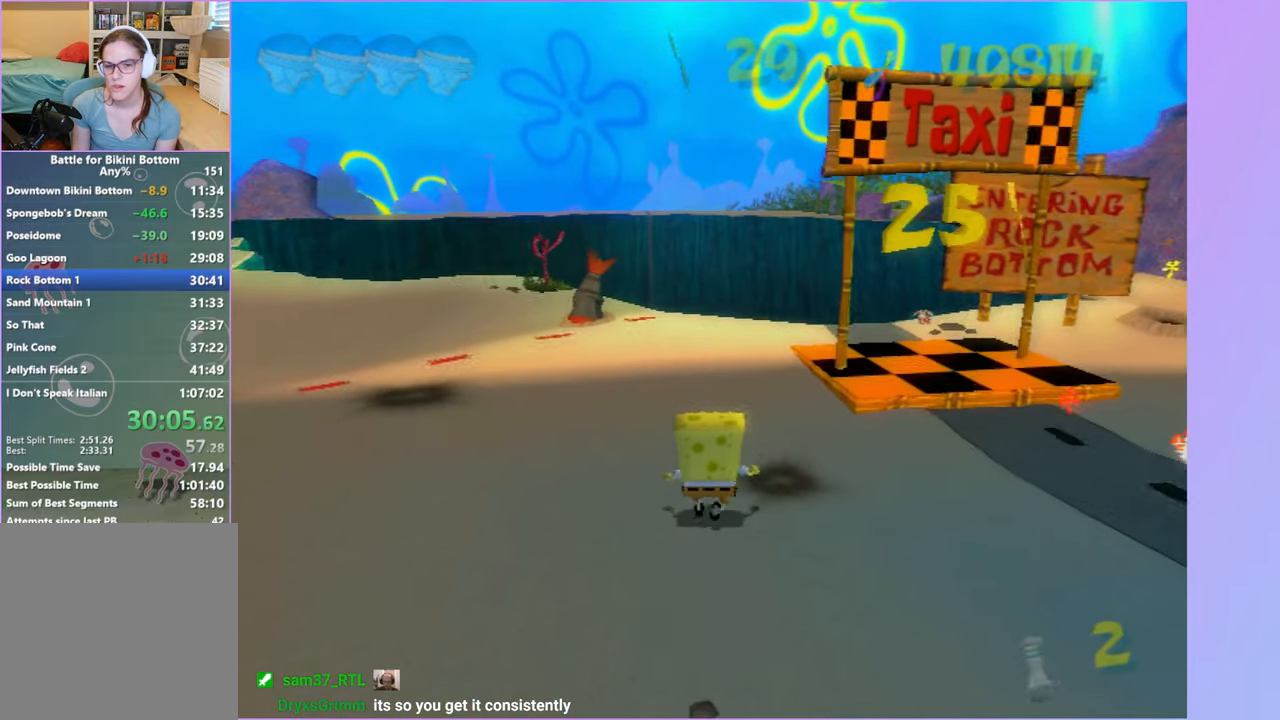
{"buttons": ["B"], "left_stick": "up-right", "right_stick": "center", "events": [[283, "left_stick", "up-right"], [433, "B", "down"]]}
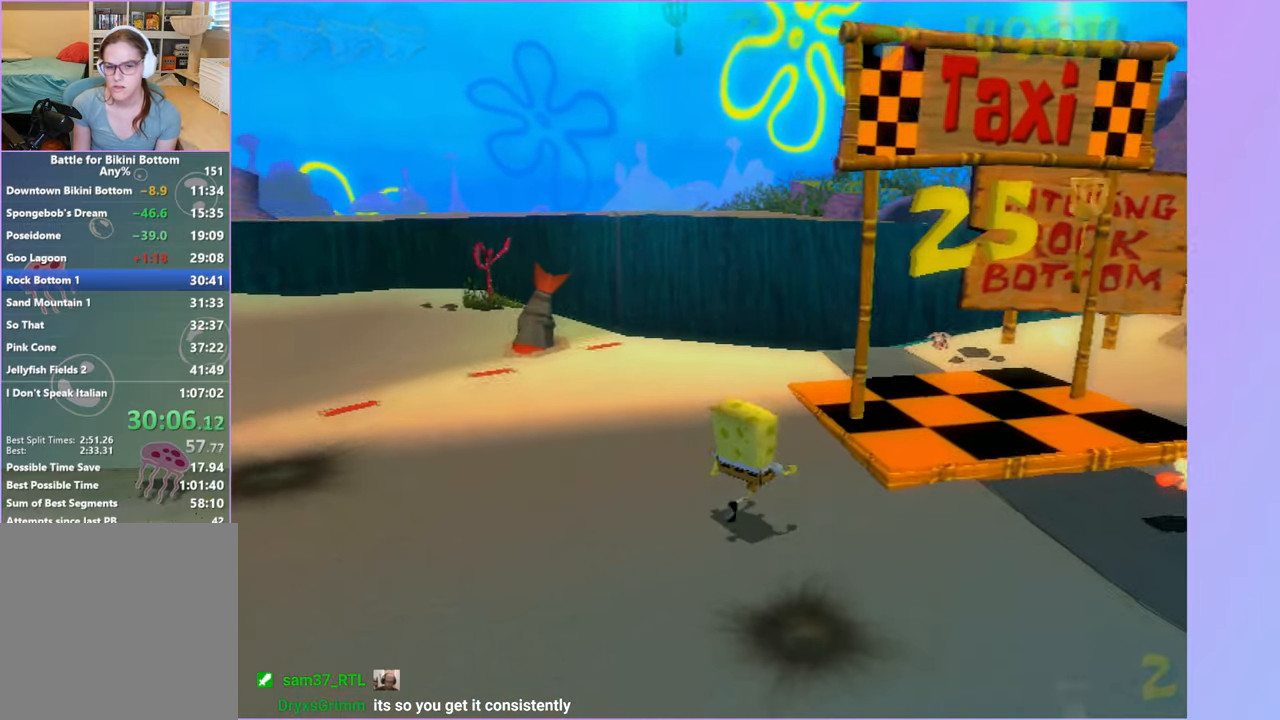
{"buttons": ["B"], "left_stick": "right", "right_stick": "center", "events": [[50, "left_stick", "right"]]}
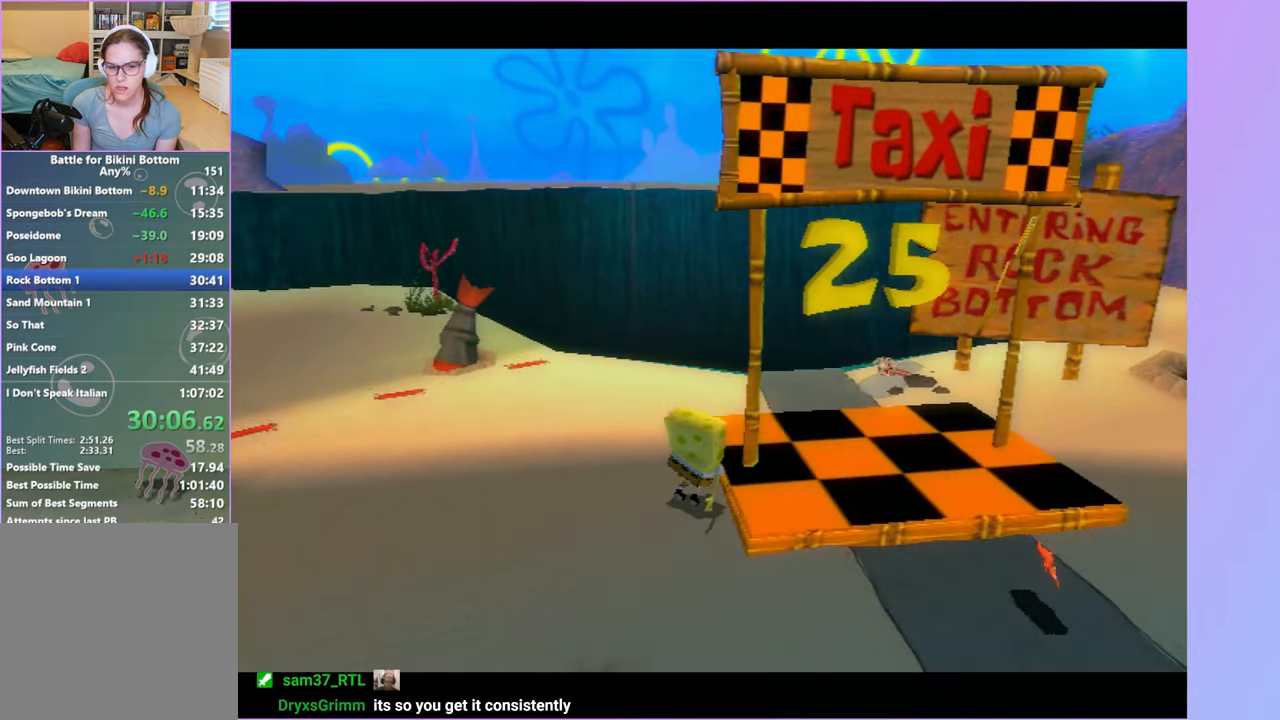
{"buttons": [], "left_stick": "down-right", "right_stick": "center", "events": [[283, "B", "up"], [367, "left_stick", "down-right"]]}
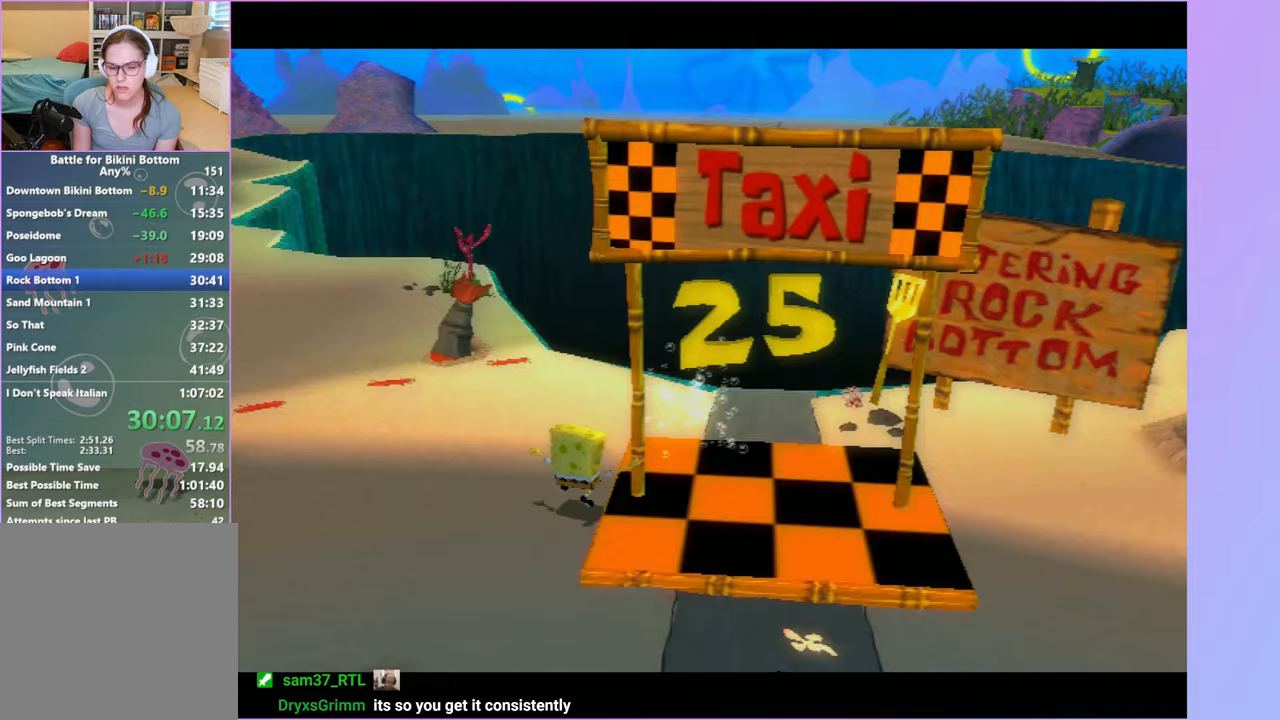
{"buttons": [], "left_stick": "down-right", "right_stick": "center", "events": []}
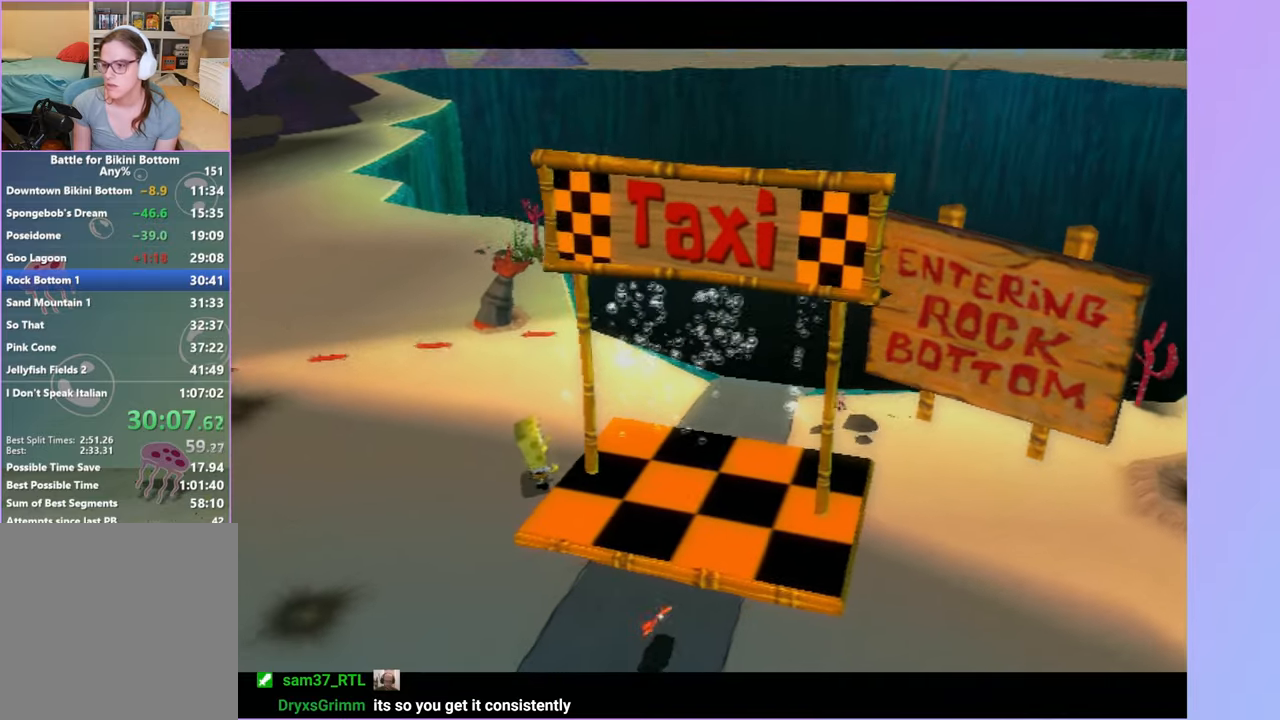
{"buttons": [], "left_stick": "down-right", "right_stick": "center", "events": []}
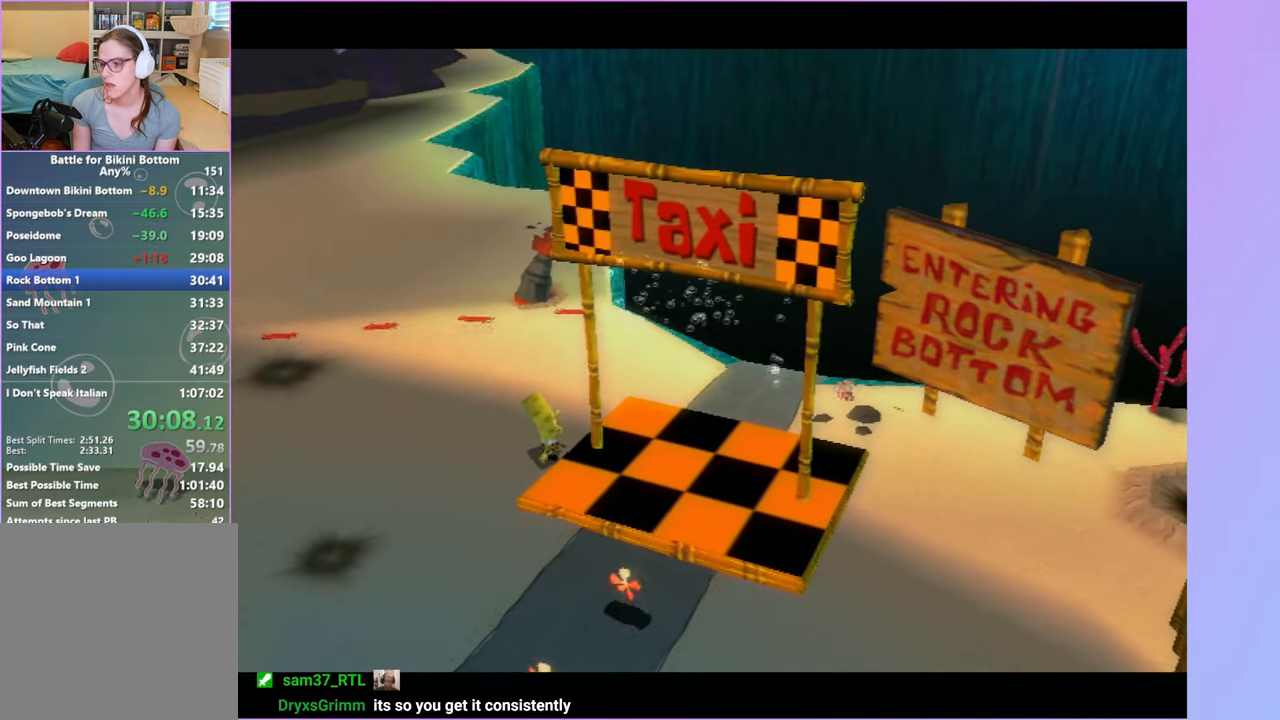
{"buttons": [], "left_stick": "down-right", "right_stick": "center", "events": []}
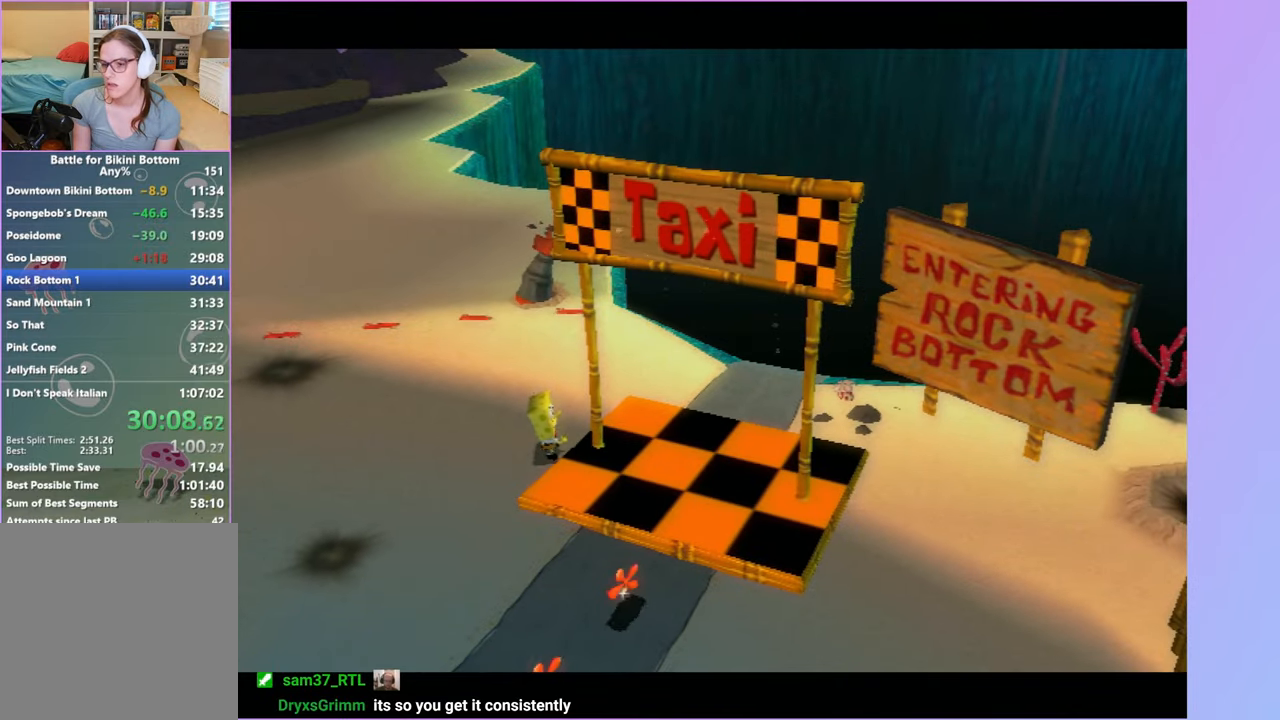
{"buttons": [], "left_stick": "down-right", "right_stick": "center", "events": []}
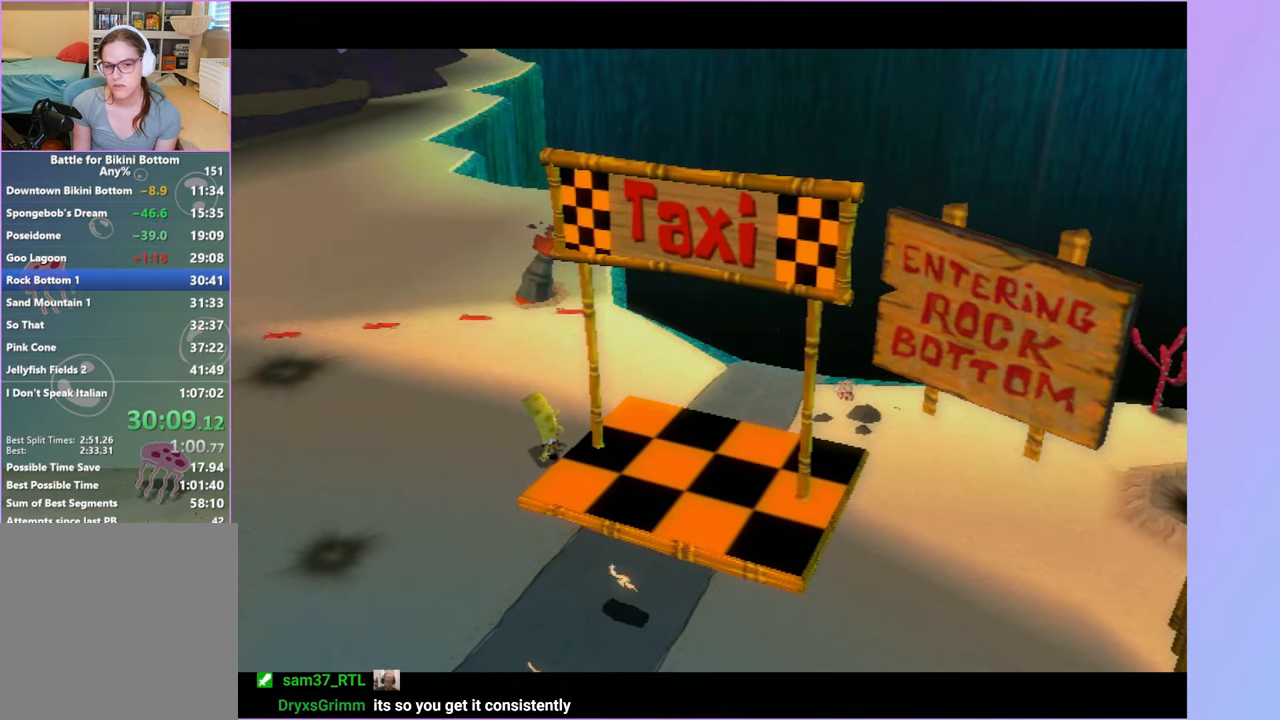
{"buttons": [], "left_stick": "up", "right_stick": "center", "events": [[233, "A", "down"], [317, "A", "up"], [400, "left_stick", "up-right"], [467, "left_stick", "up"]]}
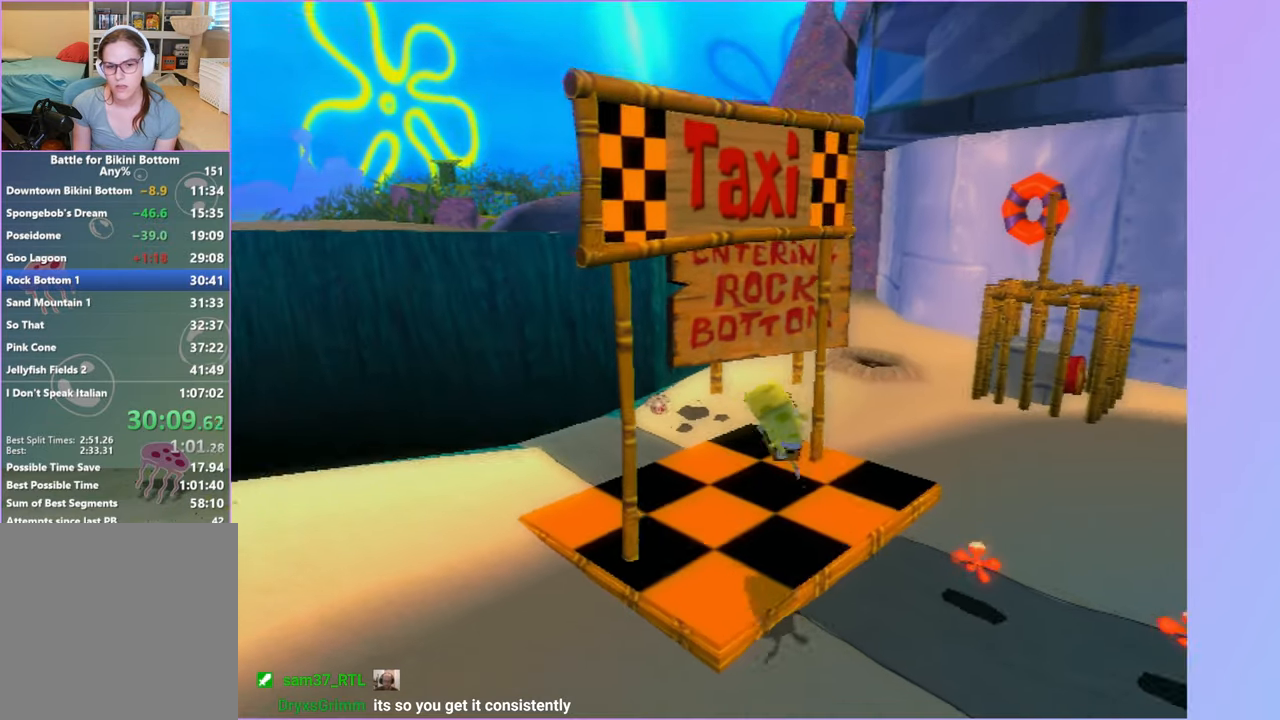
{"buttons": ["A", "R2"], "left_stick": "up", "right_stick": "center", "events": [[67, "left_stick", "up-left"], [267, "left_stick", "up"], [283, "R2", "down"], [300, "A", "down"], [367, "A", "up"], [400, "R2", "up"], [483, "A", "down"], [483, "R2", "down"]]}
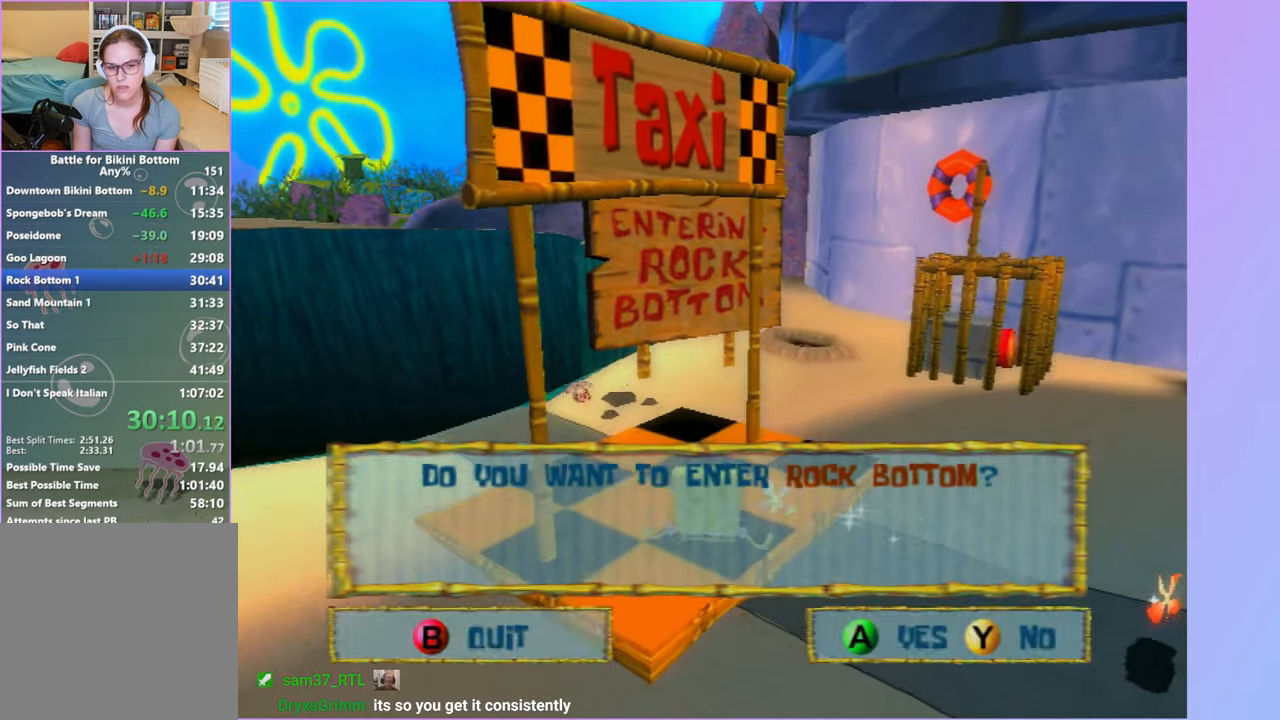
{"buttons": ["A"], "left_stick": "center", "right_stick": "center", "events": [[67, "A", "up"], [67, "R2", "up"], [100, "left_stick", "center"], [150, "A", "down"], [233, "A", "up"], [317, "A", "down"], [400, "A", "up"], [467, "A", "down"]]}
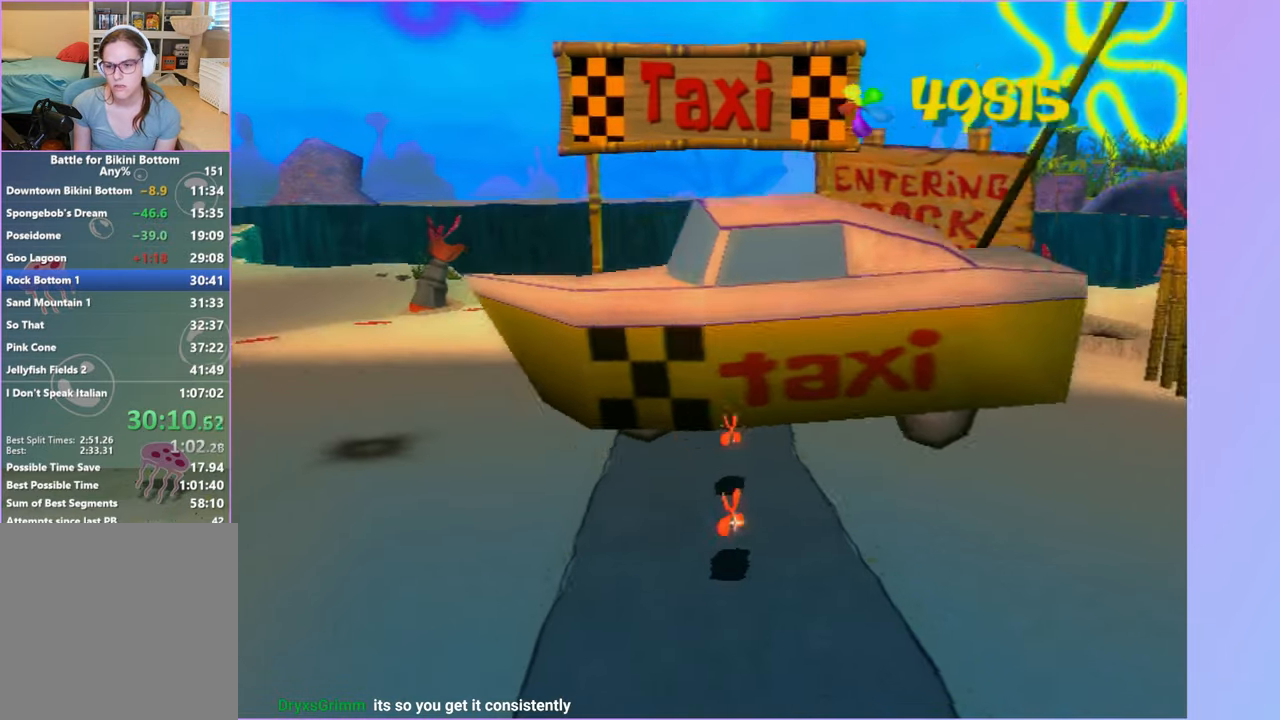
{"buttons": [], "left_stick": "center", "right_stick": "center", "events": [[50, "A", "up"]]}
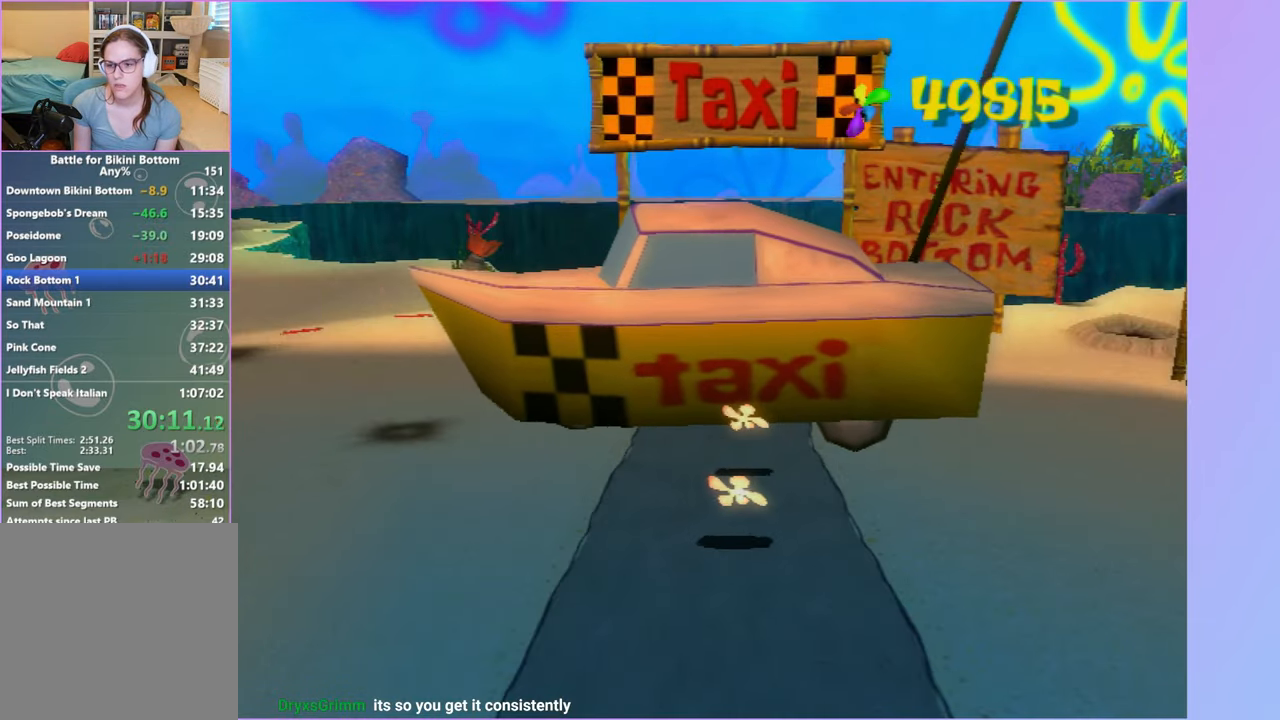
{"buttons": [], "left_stick": "up", "right_stick": "center", "events": [[150, "left_stick", "up"]]}
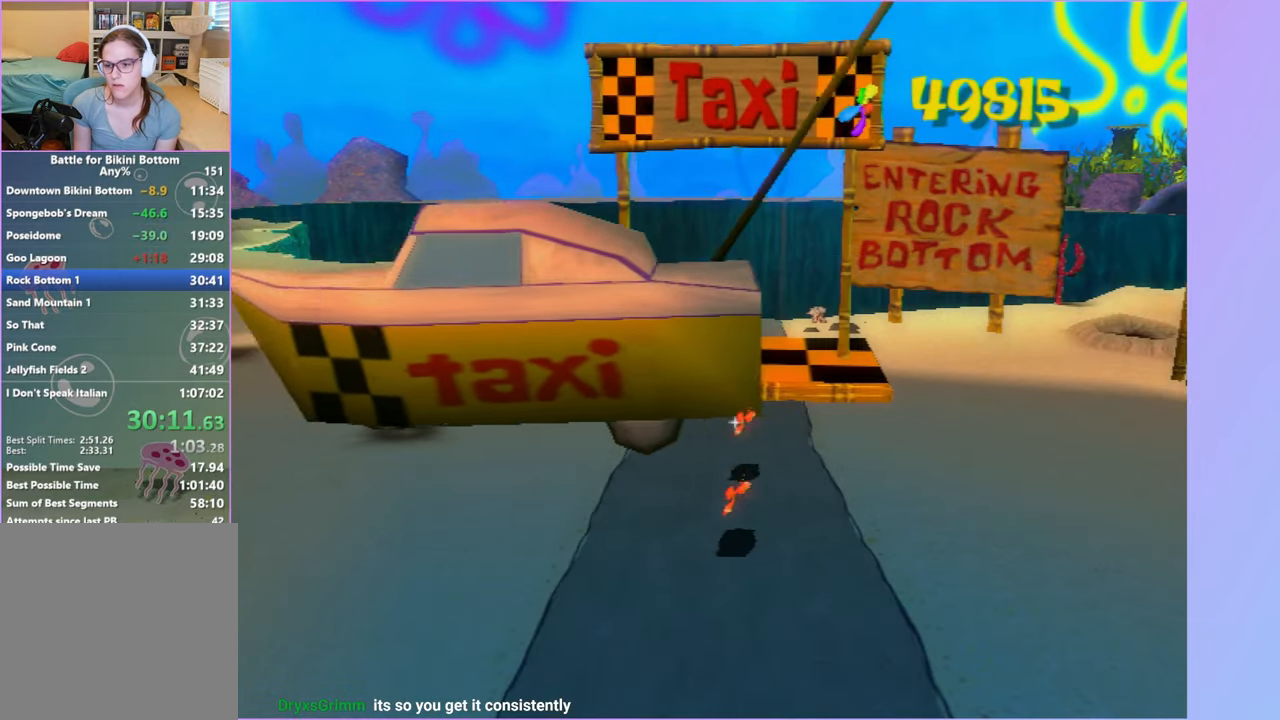
{"buttons": [], "left_stick": "up", "right_stick": "center", "events": []}
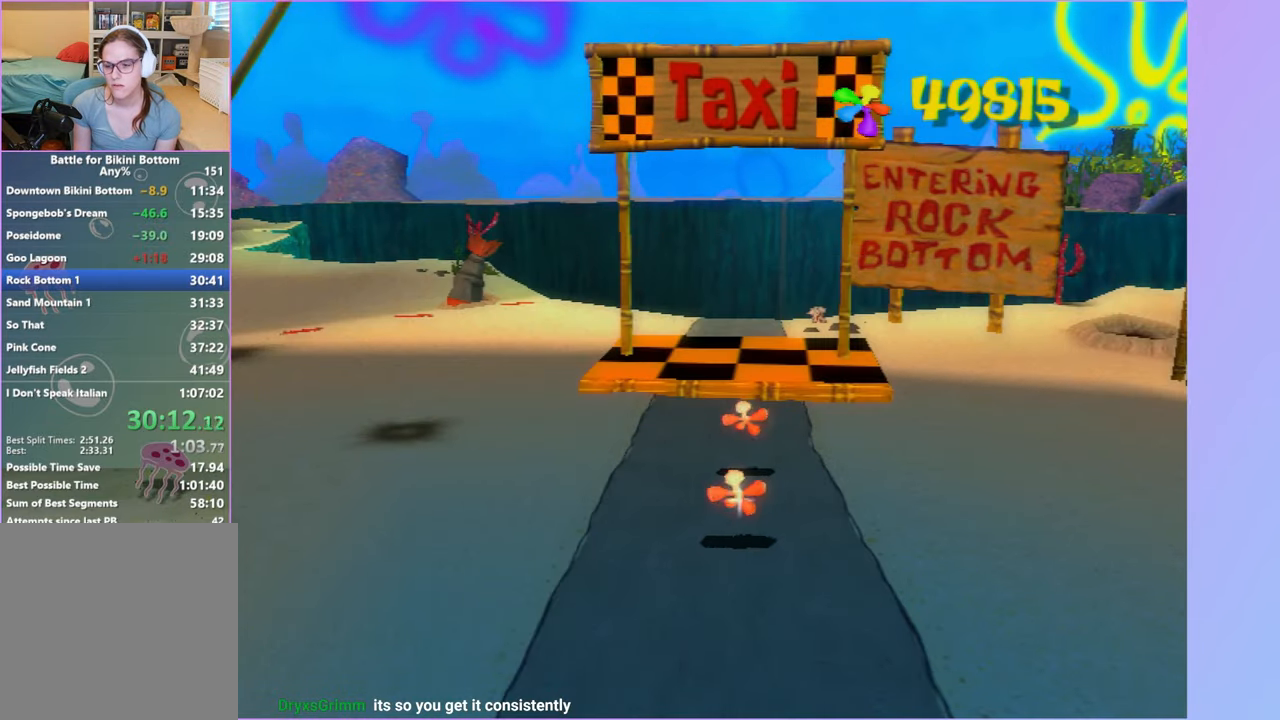
{"buttons": [], "left_stick": "up", "right_stick": "center", "events": []}
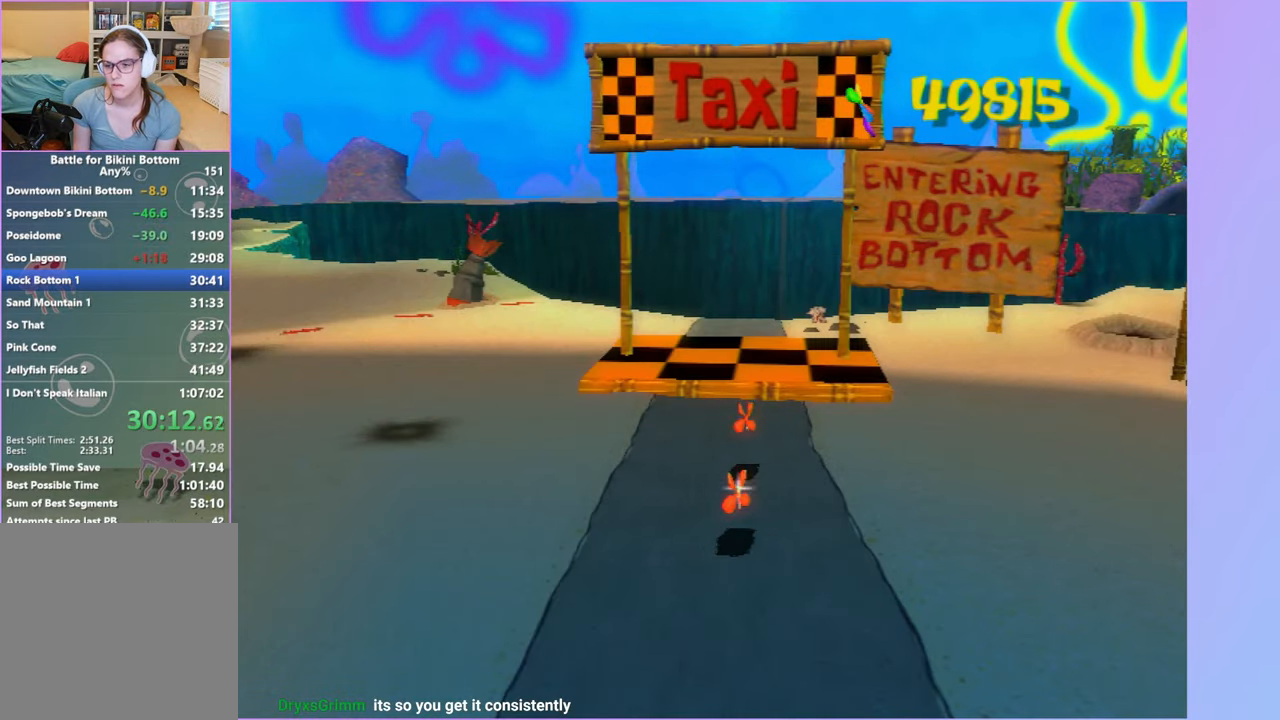
{"buttons": [], "left_stick": "up", "right_stick": "center", "events": []}
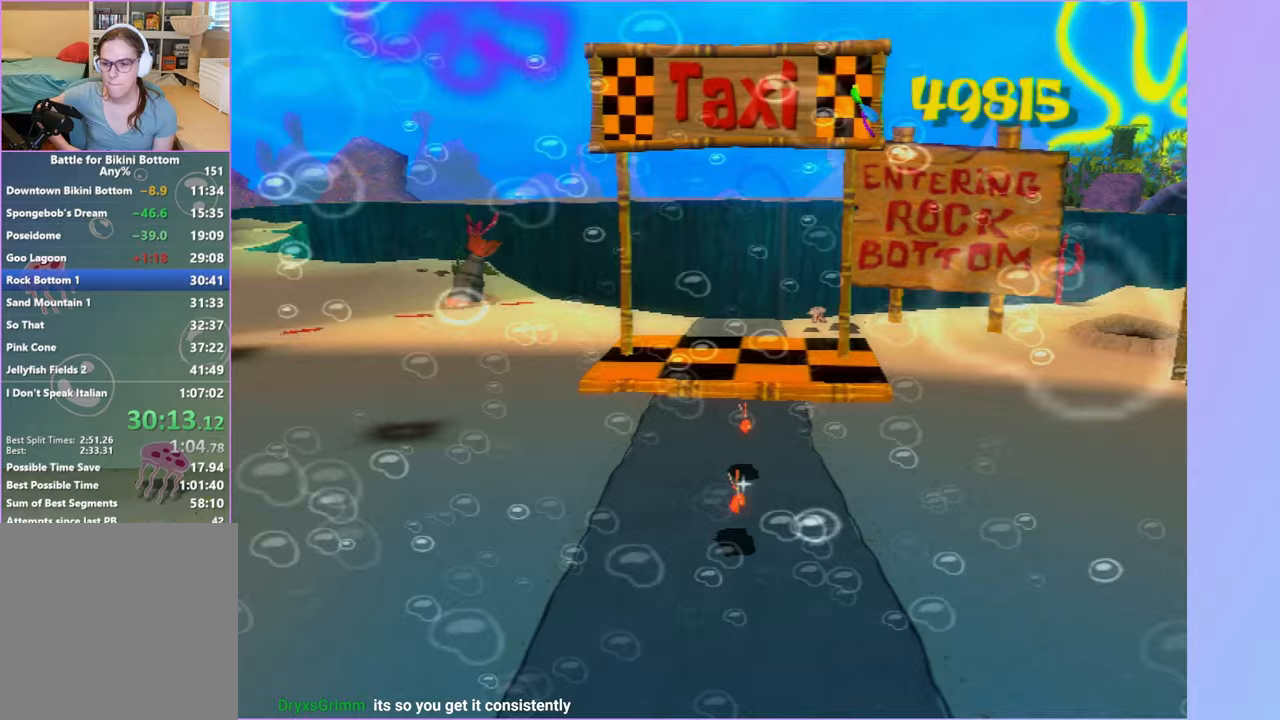
{"buttons": [], "left_stick": "up", "right_stick": "center", "events": []}
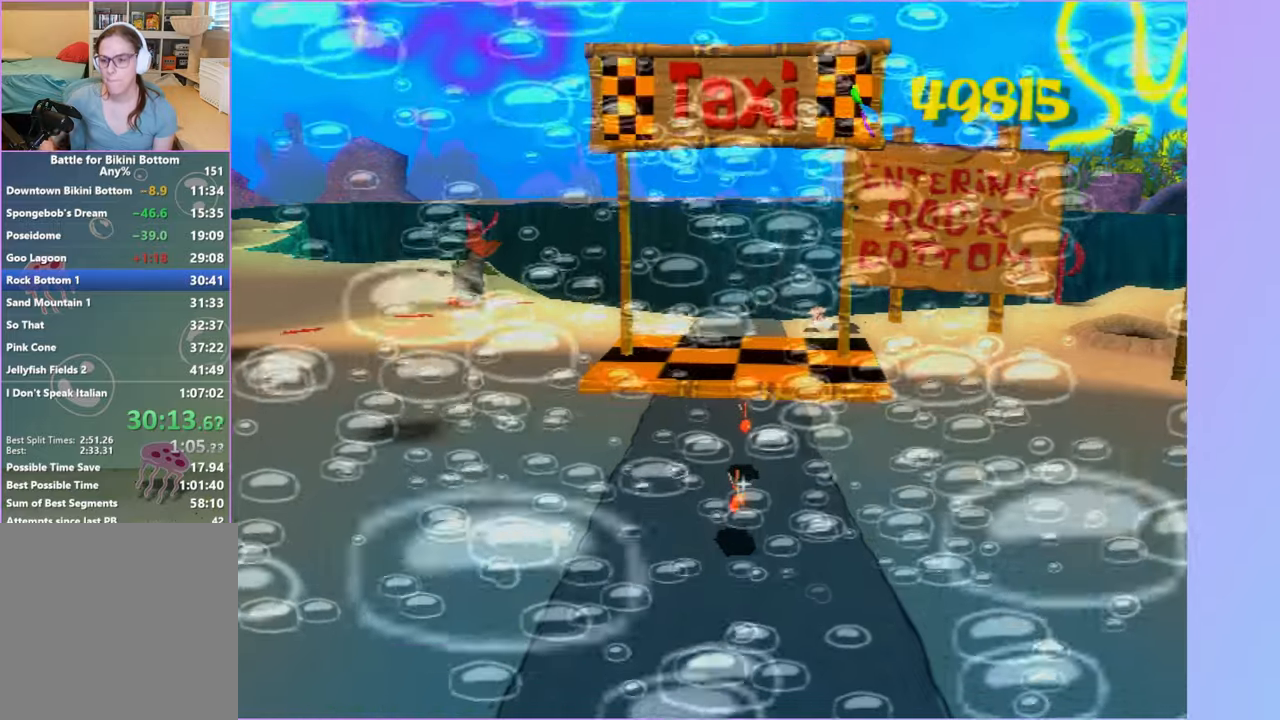
{"buttons": [], "left_stick": "up", "right_stick": "center", "events": []}
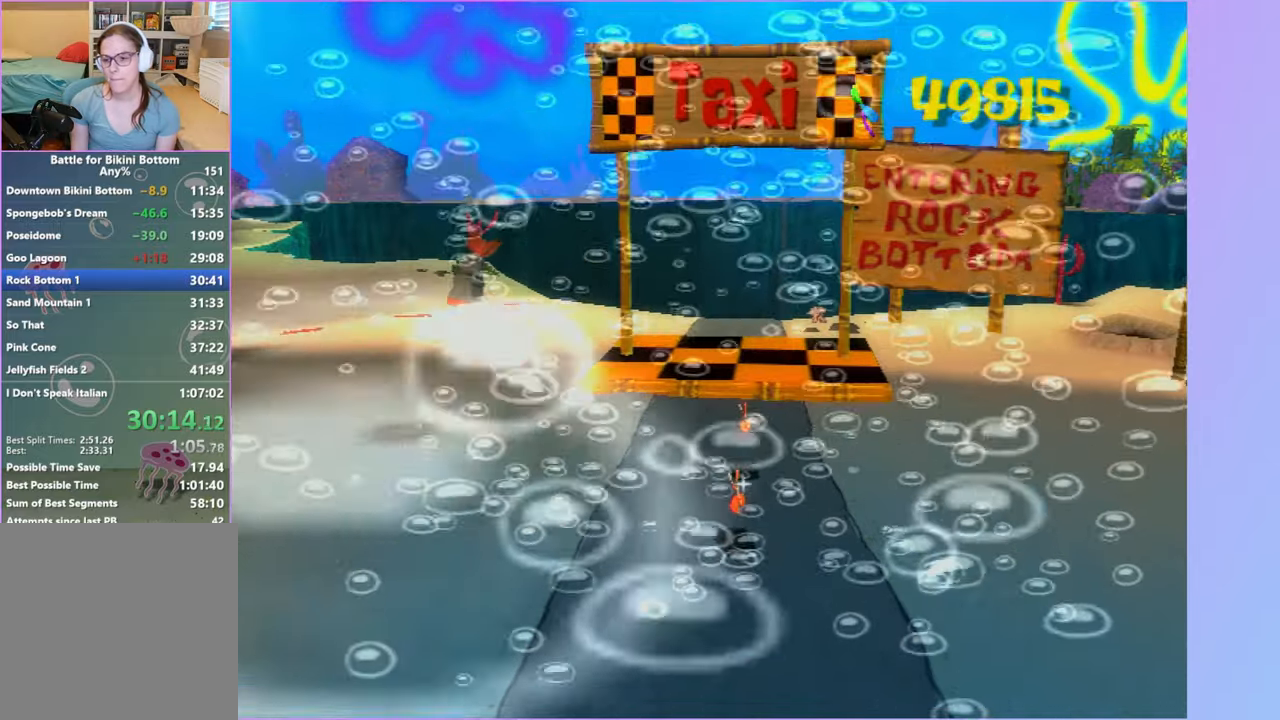
{"buttons": ["A"], "left_stick": "up", "right_stick": "center", "events": [[267, "A", "down"], [367, "A", "up"], [483, "A", "down"]]}
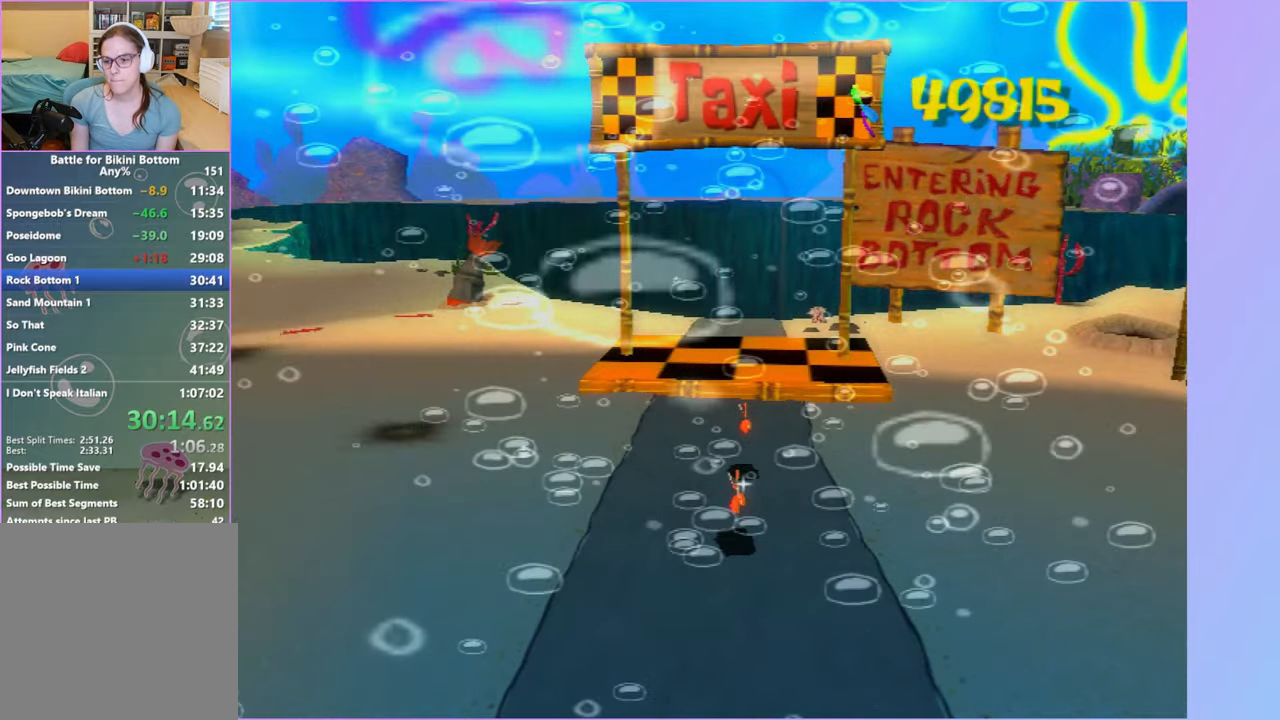
{"buttons": ["A"], "left_stick": "up", "right_stick": "center", "events": [[50, "A", "up"], [150, "A", "down"], [217, "A", "up"], [317, "A", "down"], [383, "A", "up"], [483, "A", "down"]]}
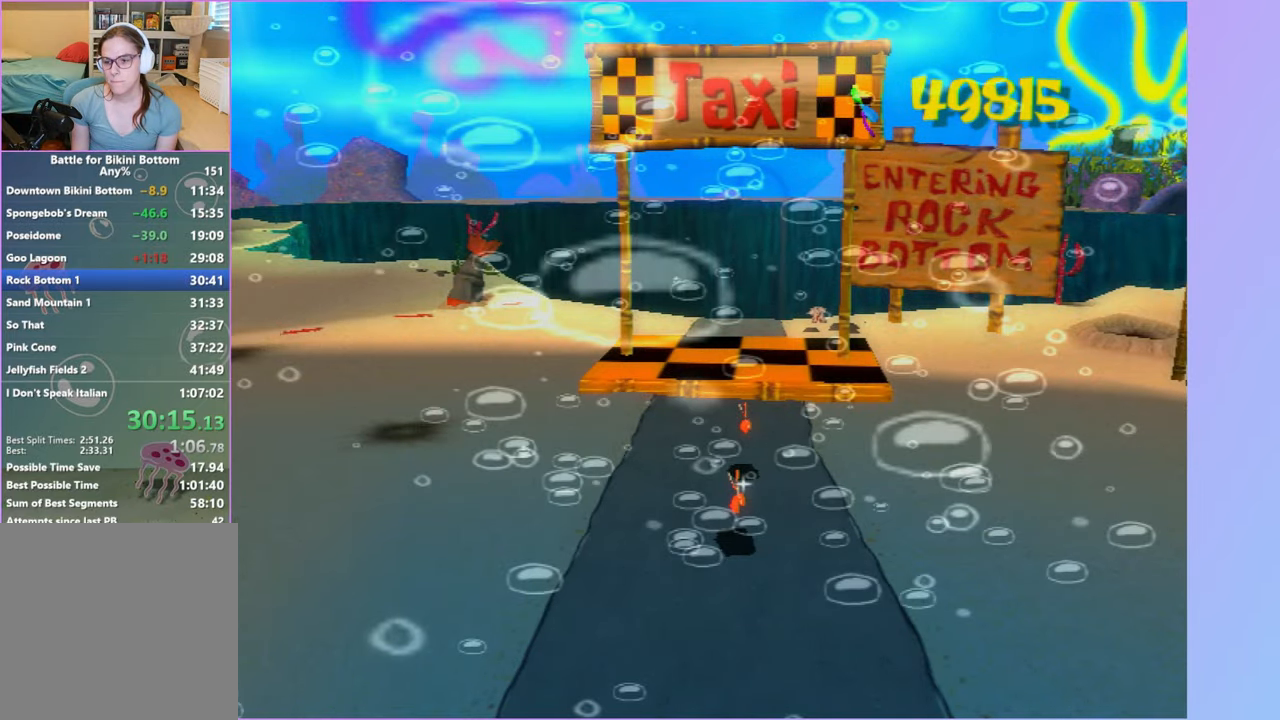
{"buttons": ["A"], "left_stick": "up", "right_stick": "center", "events": [[67, "A", "up"], [167, "A", "down"], [233, "A", "up"], [317, "A", "down"], [383, "A", "up"], [500, "A", "down"]]}
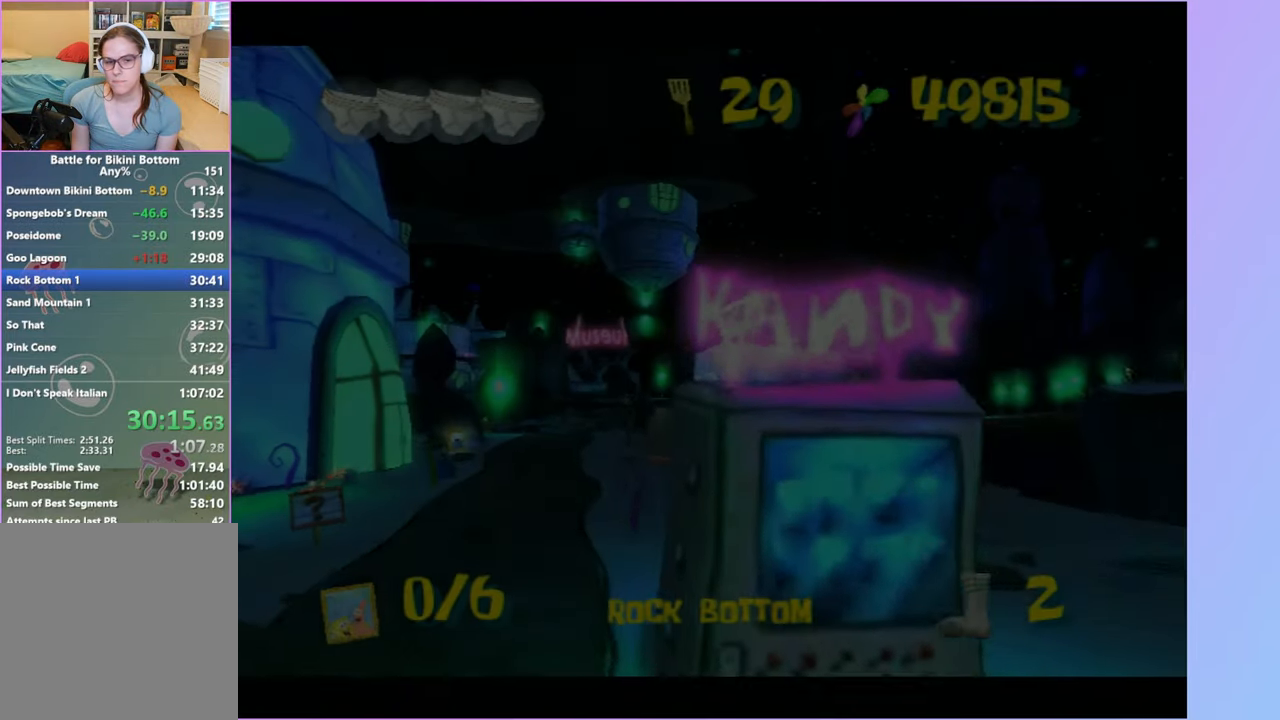
{"buttons": ["A"], "left_stick": "up", "right_stick": "center", "events": [[67, "A", "up"], [167, "A", "down"], [233, "A", "up"], [333, "A", "down"], [417, "A", "up"], [500, "A", "down"]]}
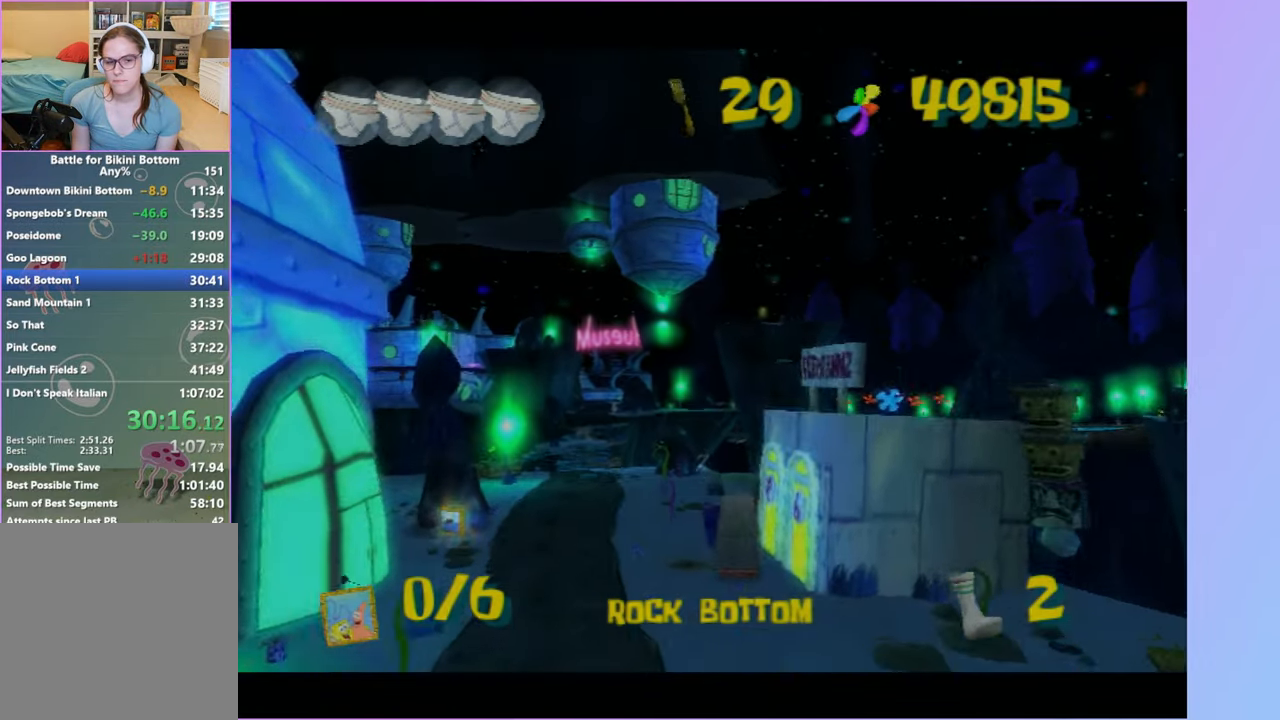
{"buttons": [], "left_stick": "up-right", "right_stick": "center", "events": [[83, "A", "up"], [117, "left_stick", "up-right"], [183, "A", "down"], [250, "A", "up"], [350, "A", "down"], [417, "A", "up"]]}
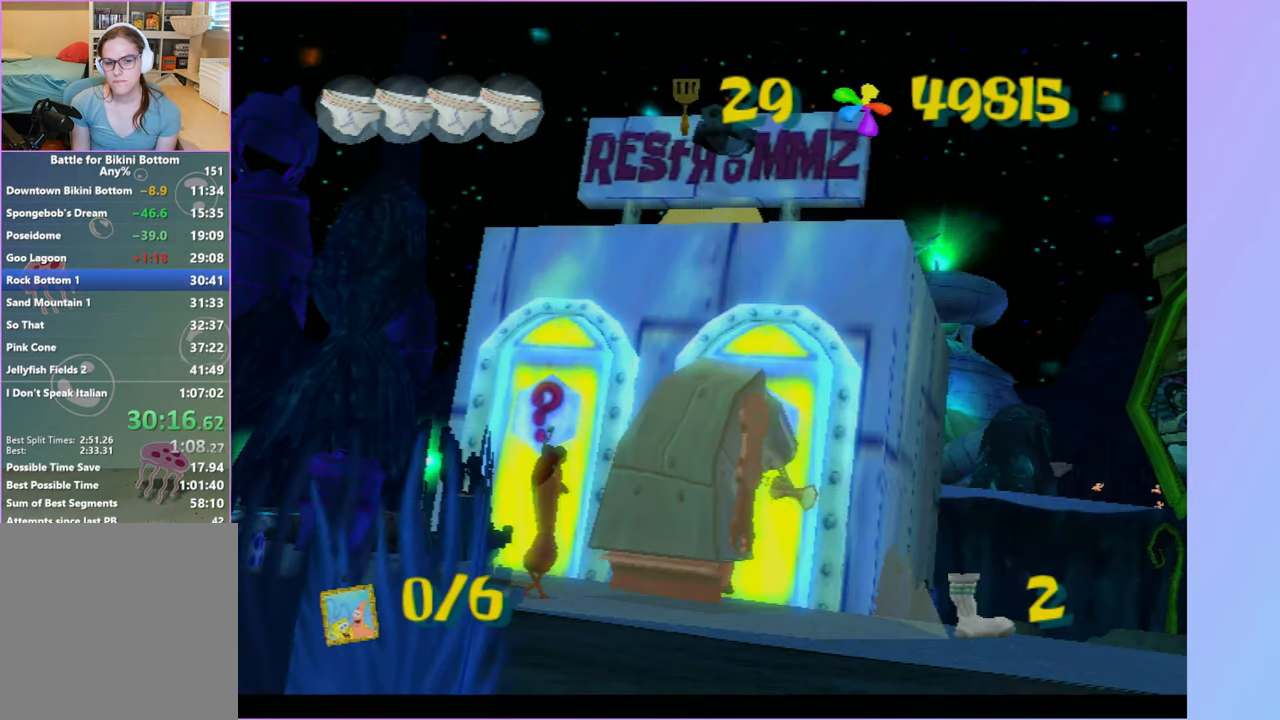
{"buttons": [], "left_stick": "up-right", "right_stick": "center", "events": [[17, "A", "down"], [117, "A", "up"], [167, "A", "down"], [267, "A", "up"], [367, "A", "down"], [433, "A", "up"]]}
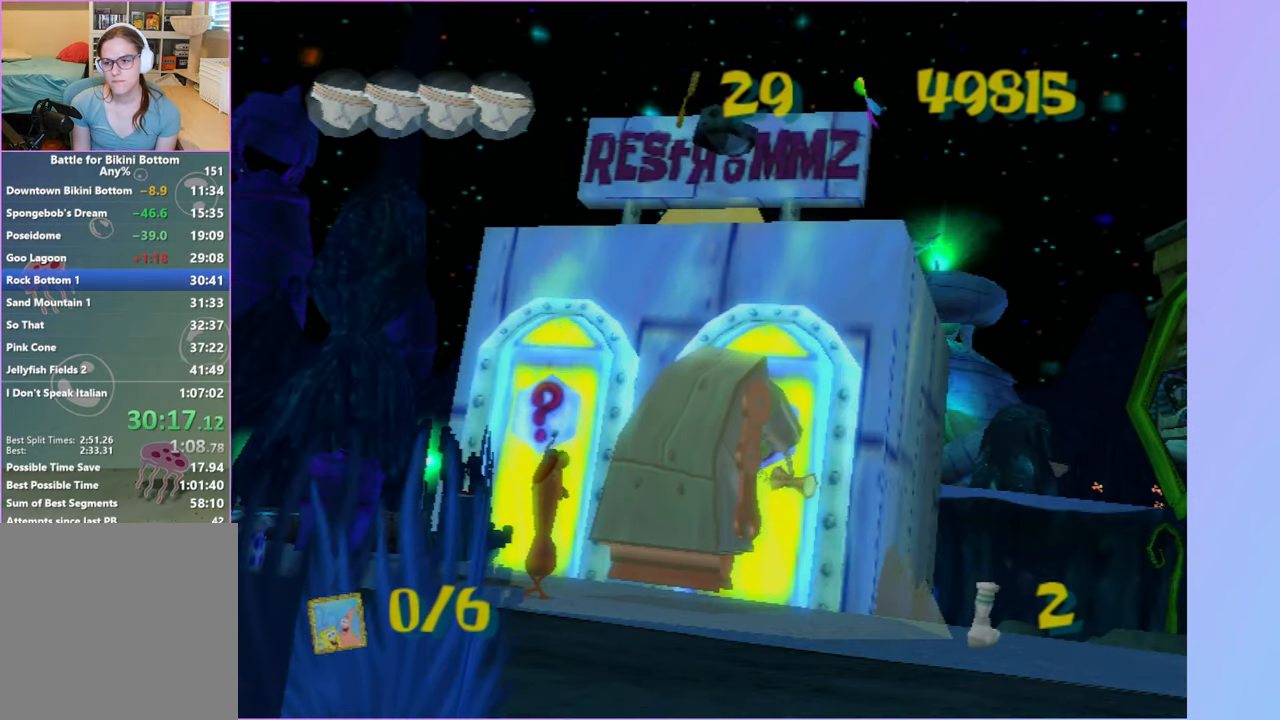
{"buttons": [], "left_stick": "up-right", "right_stick": "center", "events": [[33, "A", "down"], [117, "A", "up"], [200, "A", "down"], [283, "A", "up"], [383, "A", "down"], [483, "A", "up"]]}
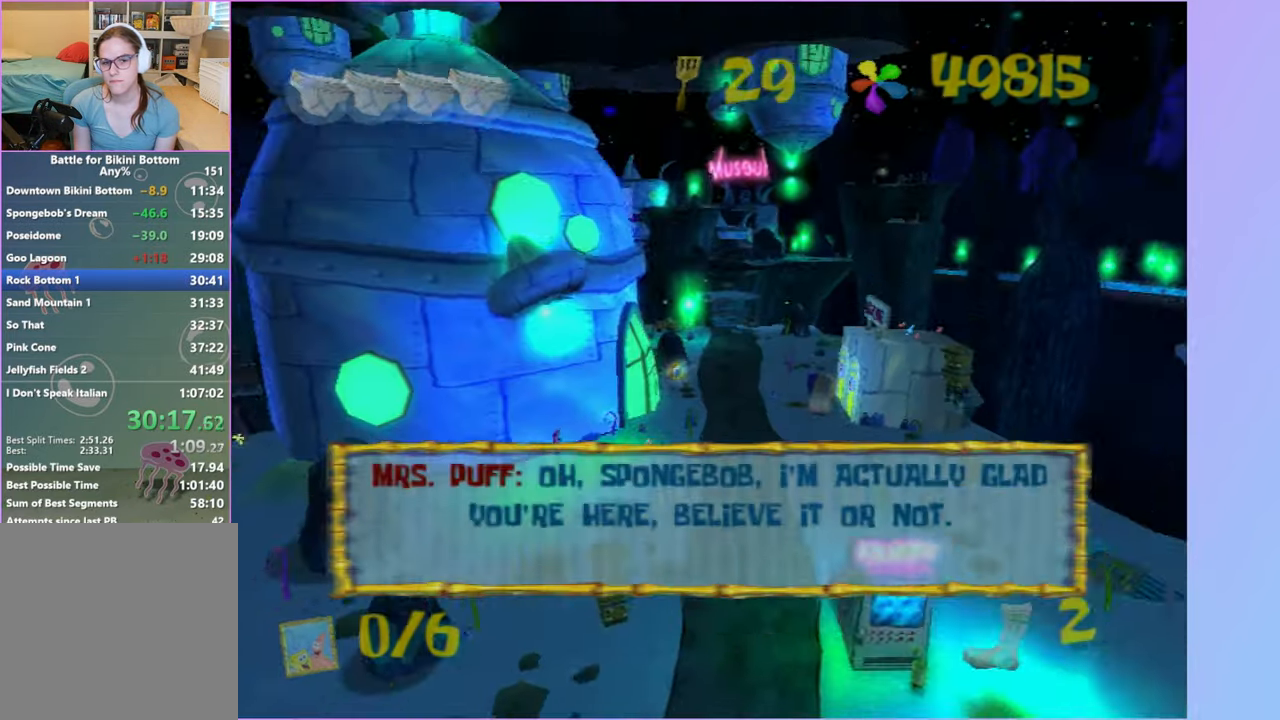
{"buttons": [], "left_stick": "up-right", "right_stick": "left", "events": [[67, "A", "down"], [183, "A", "up"], [200, "B", "down"], [333, "B", "up"], [400, "right_stick", "left"]]}
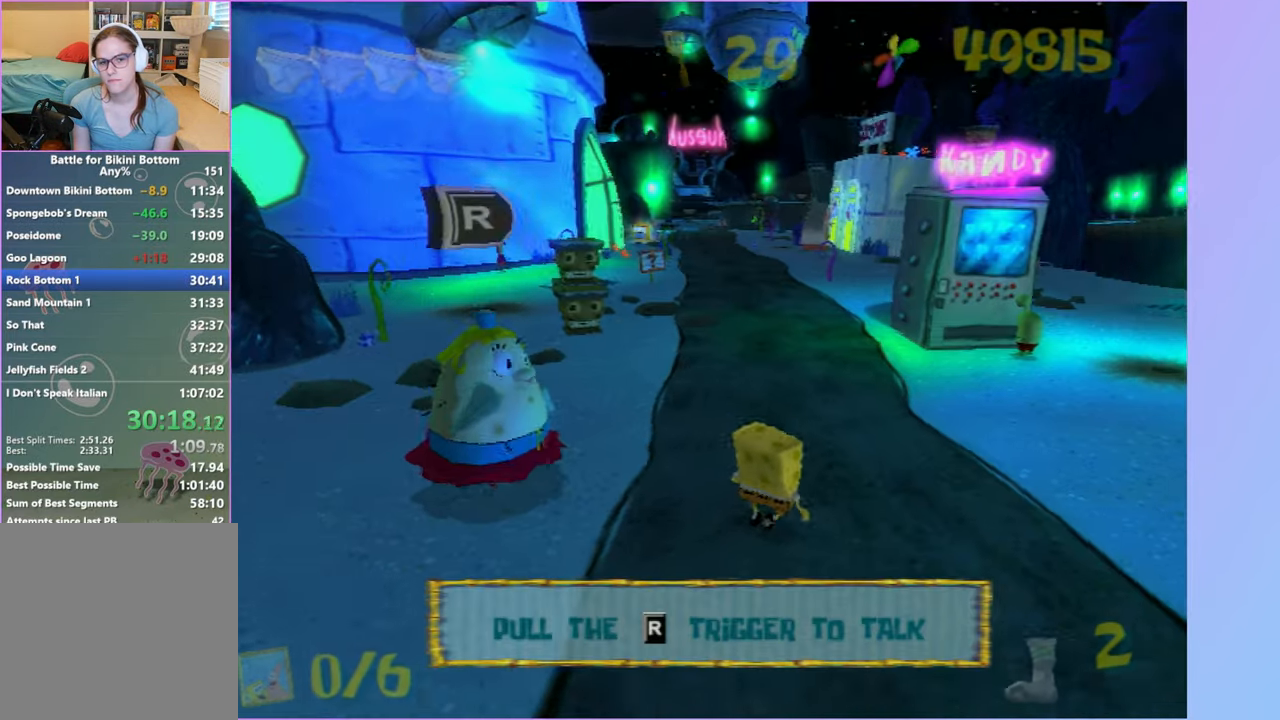
{"buttons": [], "left_stick": "up", "right_stick": "center", "events": [[100, "left_stick", "up"], [117, "right_stick", "center"]]}